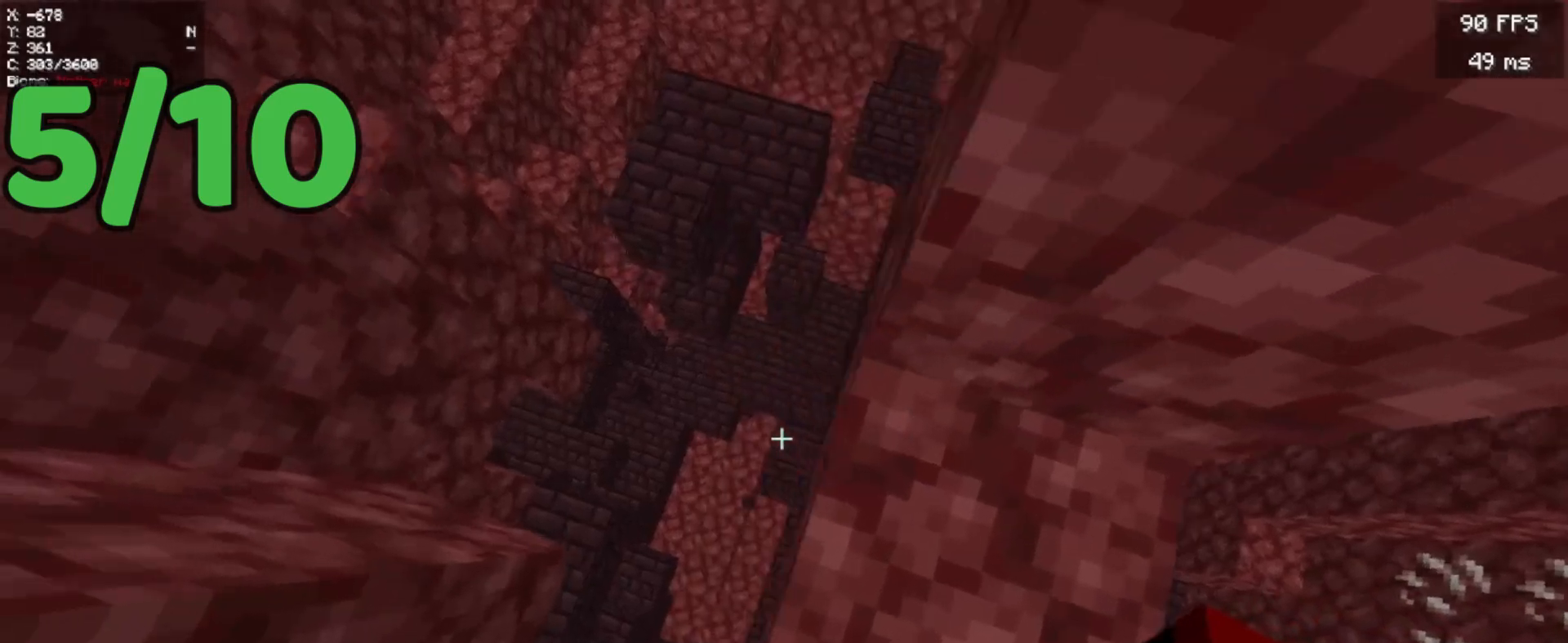
Gameplay with keyboard and mouse; each line is a JSON object with the keys and mouse buttons held at the frame after it. "events" lists presses ("down") and releases ("up") of "a", "d", "s", "w", "mouse_left" and "mouse_right" between this image and that frame as [ms after this image, input, new state], when the widget could be followed in between. "mouse_left", "mouse_right" = the "left", "right" buttons of the "mouse" list. No other keys are recorded. Fast repeated clicks can show as one long hold. Mouse movement is not recorded.
{"keys": [], "mouse": [], "events": [[340, "a", "up"], [340, "w", "up"]]}
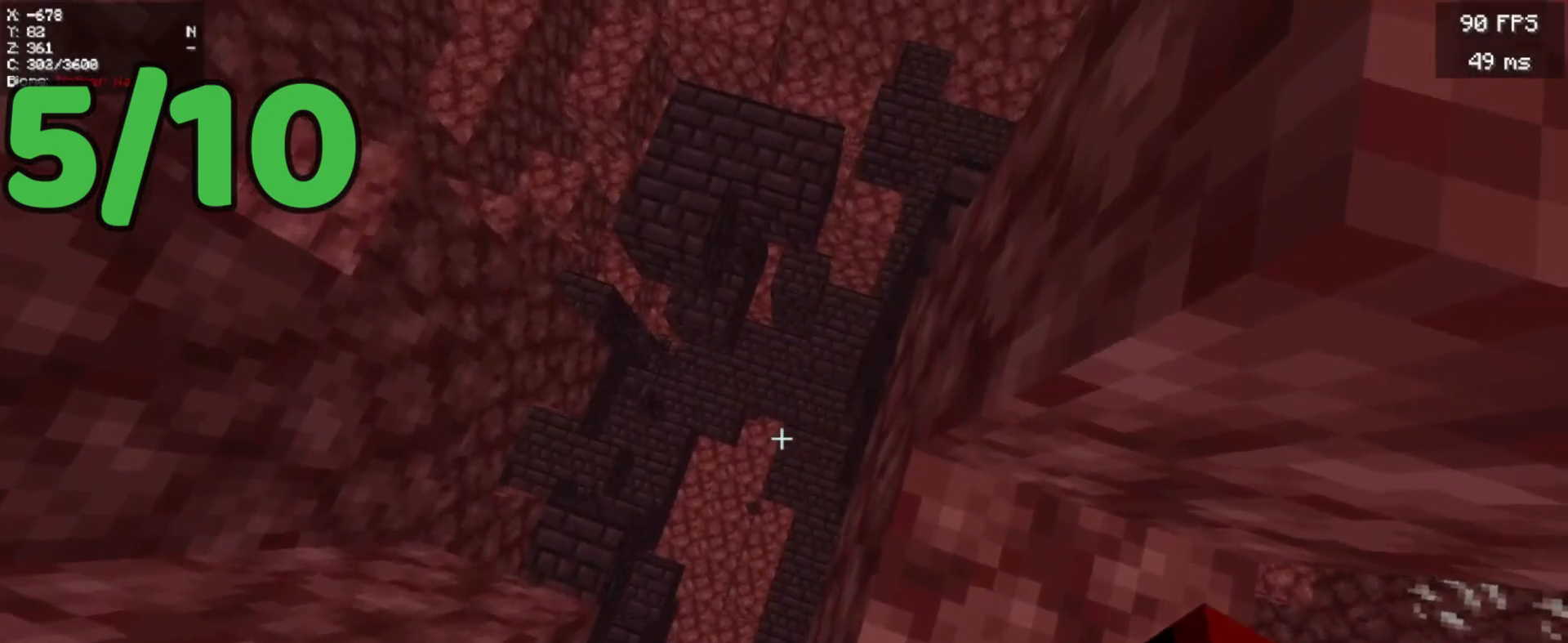
{"keys": [], "mouse": [], "events": []}
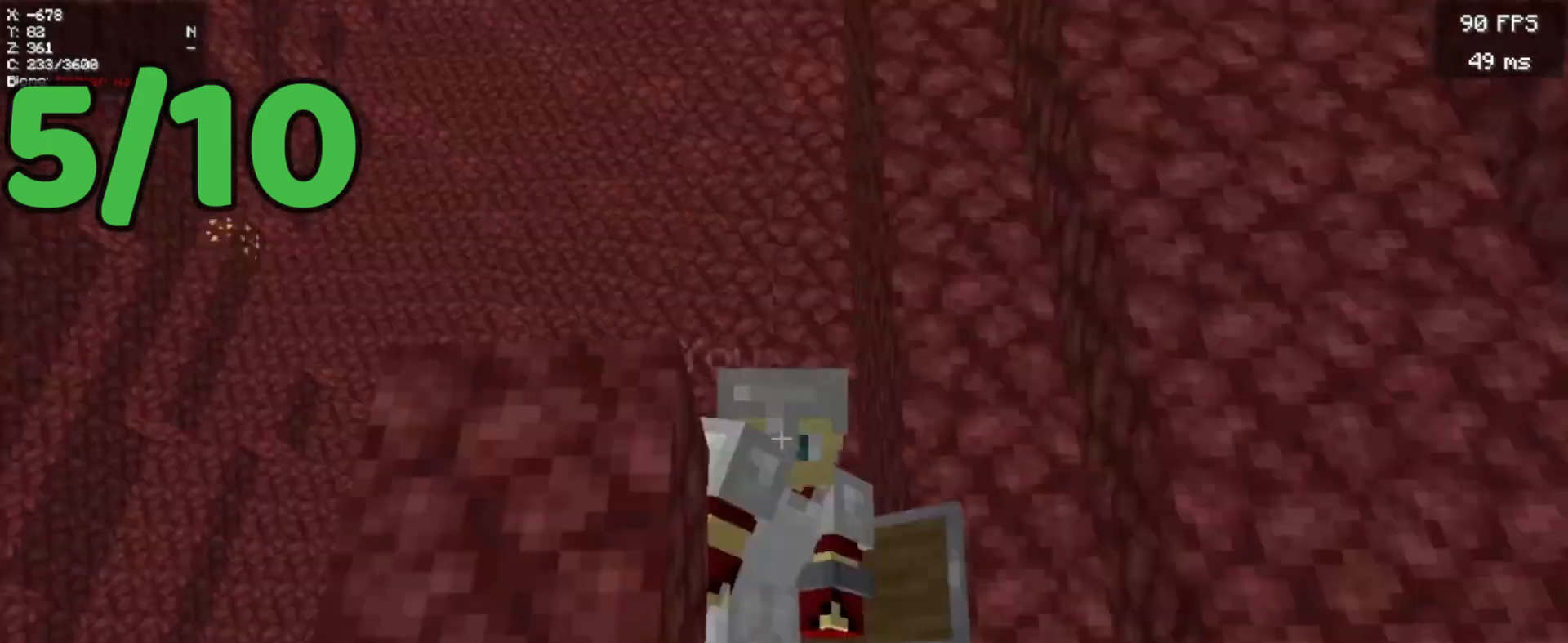
{"keys": [], "mouse": [], "events": []}
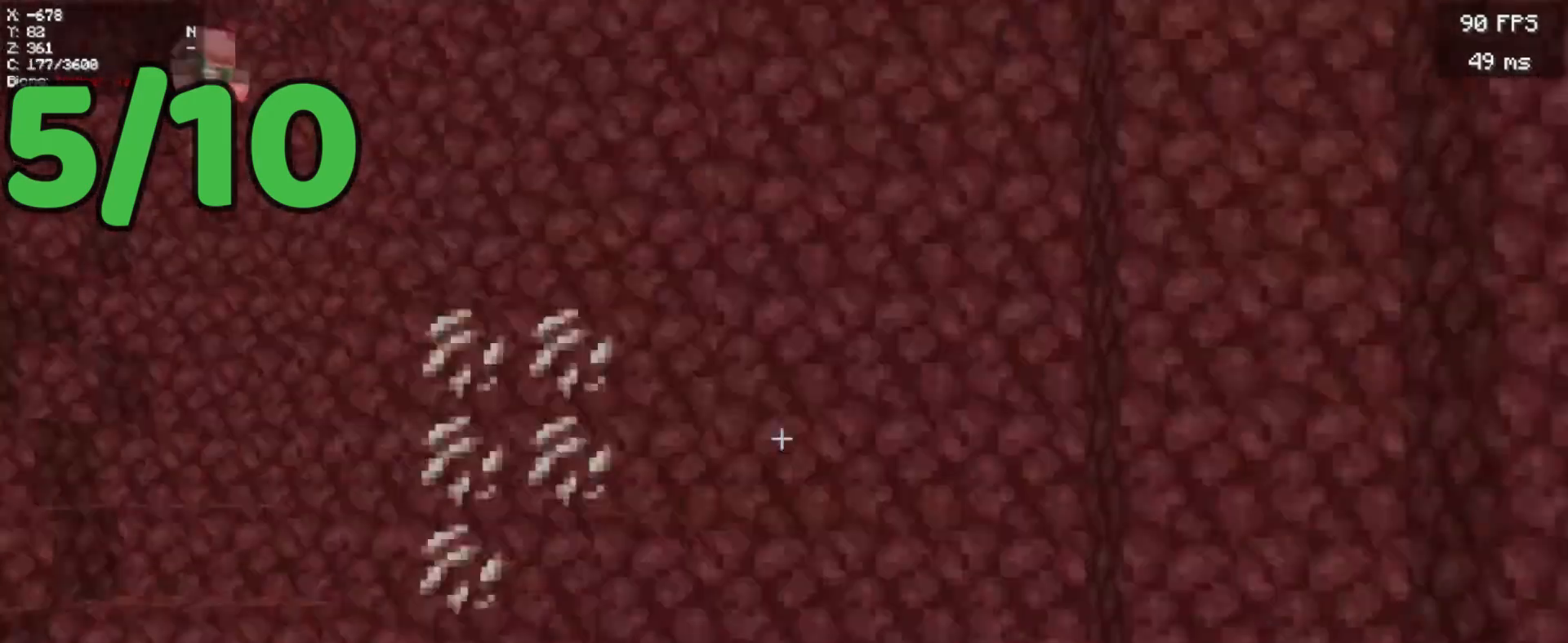
{"keys": ["d", "w"], "mouse": []}
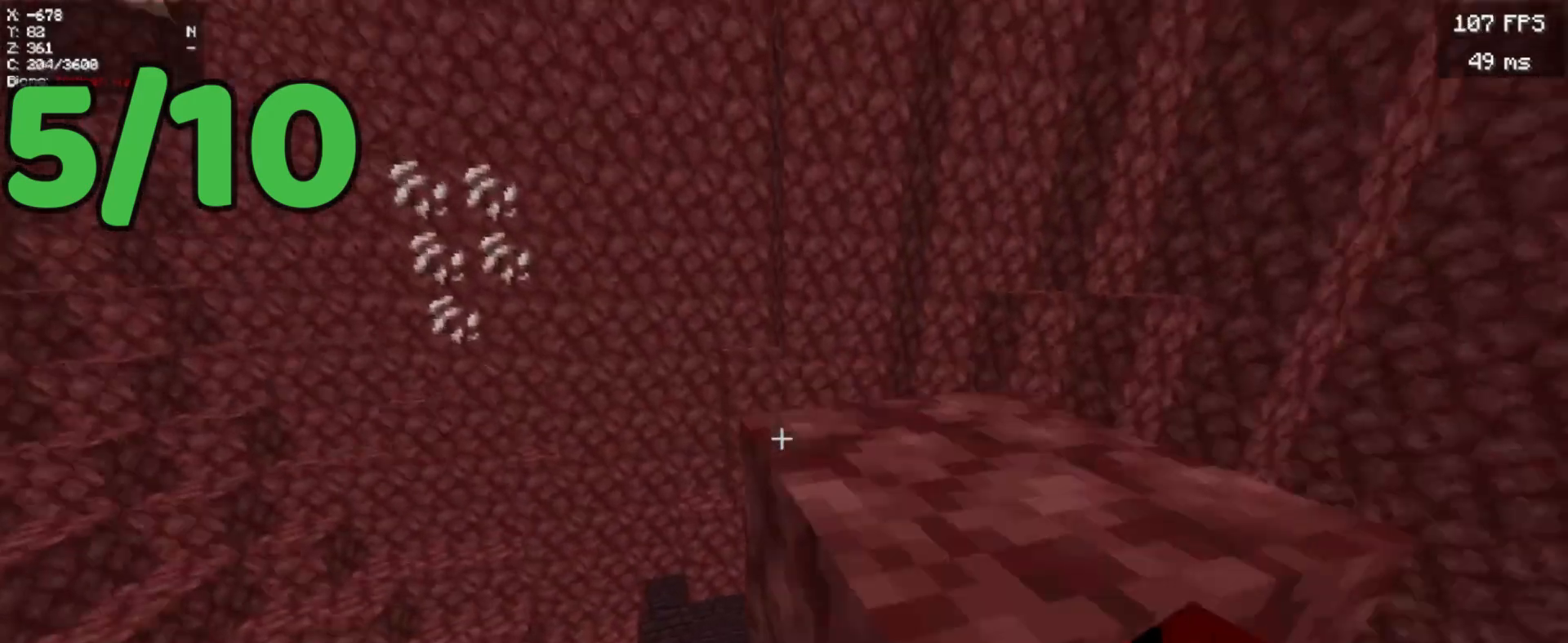
{"keys": ["d"], "mouse": ["left"], "events": [[100, "d", "up"], [340, "mouse_left", "down"], [380, "d", "down"], [480, "w", "up"]]}